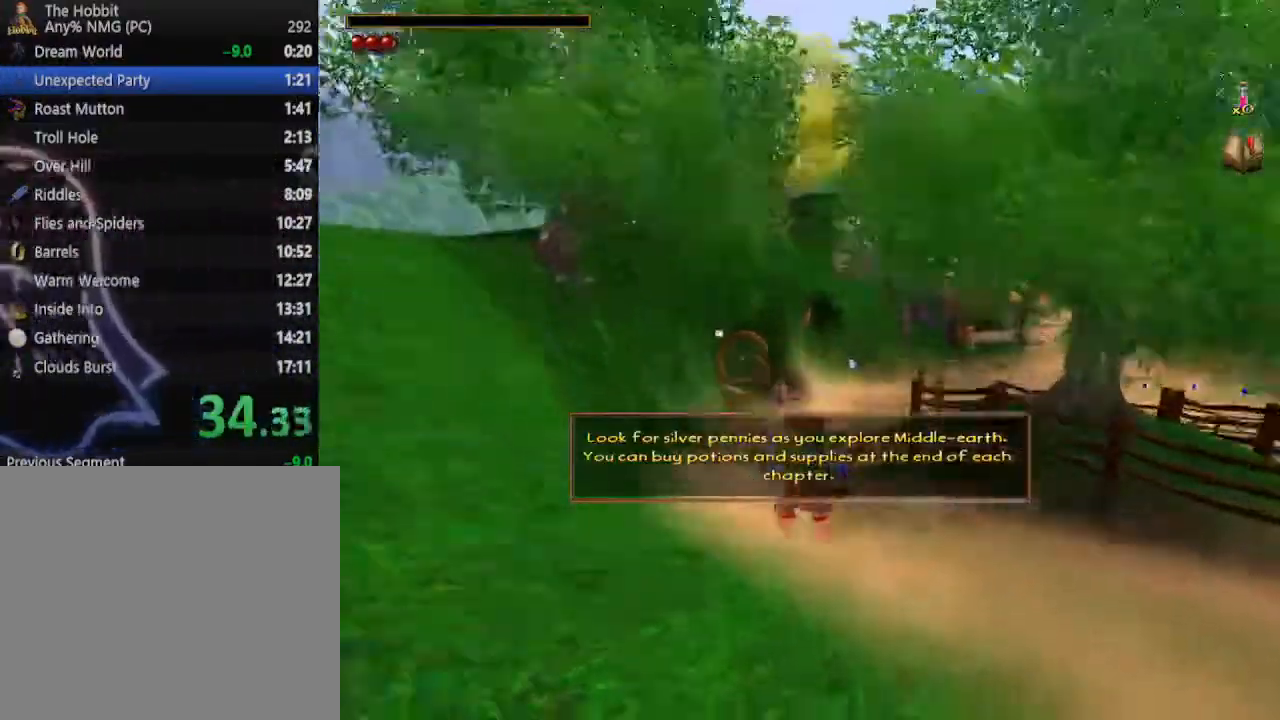
Gameplay with keyboard and mouse; each line is a JSON object with the keys and mouse buttons held at the frame after it. "events" lists presses ("down") and releases ("up") of "1", "2", "3", "4", "5", "a", "alt", "b", "c", "ctrl", "d", "e", "f", "g", "q", "r", "s", "shift", "space", "t", "tab", "tilde", "v", "w", "x", "z", "mouse_left", "mouse_wheel", "mouse_right", "mouse_mb4" and "mouse_mb5" between this image and that frame as [ms after this image, input, new state], when the widget could be followed in between. "mouse_left", "mouse_wheel", "mouse_right", "mouse_mb4", "mouse_mb5" = the "left", "wheel", "right", "mb4", "mb5" buttons of the "mouse" list. No other keys are recorded. "wheel" means that the mouse wheel is clicked or scrolled. Mouse movement is not recorded.
{"keys": ["w"], "mouse": [], "events": [[200, "shift", "down"], [267, "space", "down"], [367, "space", "up"], [400, "shift", "up"]]}
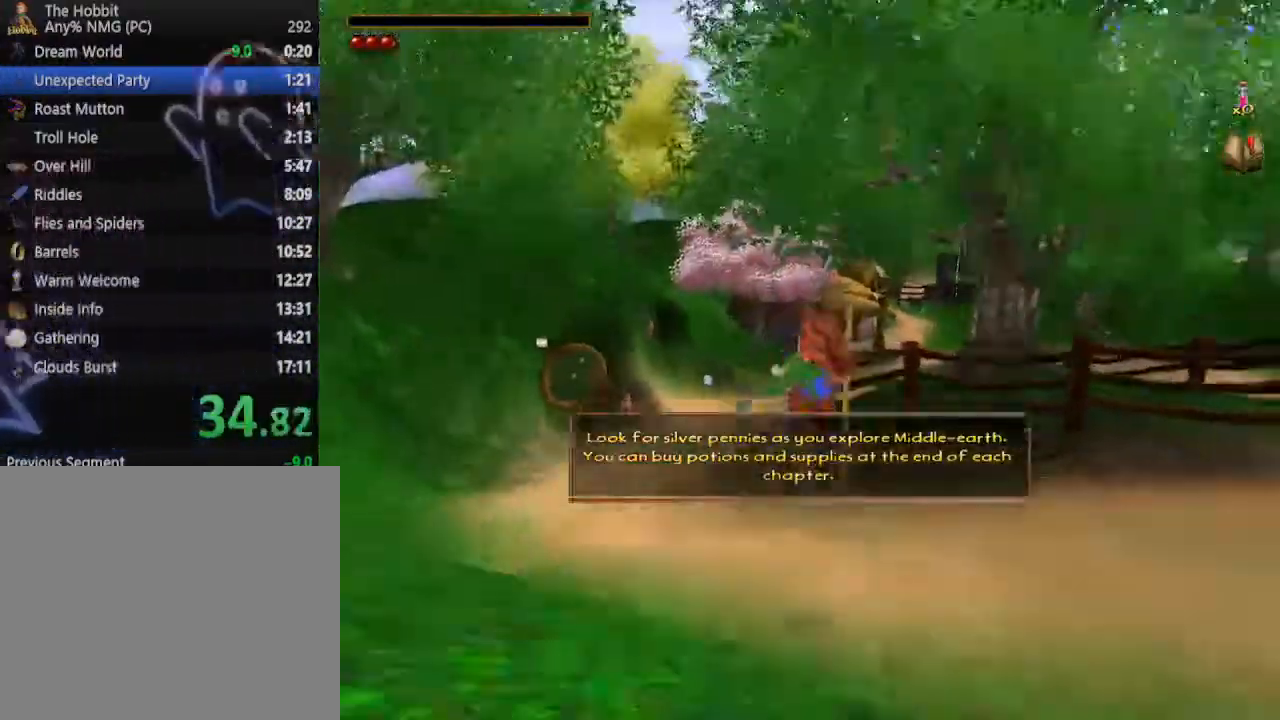
{"keys": ["w"], "mouse": [], "events": [[33, "a", "down"], [433, "a", "up"]]}
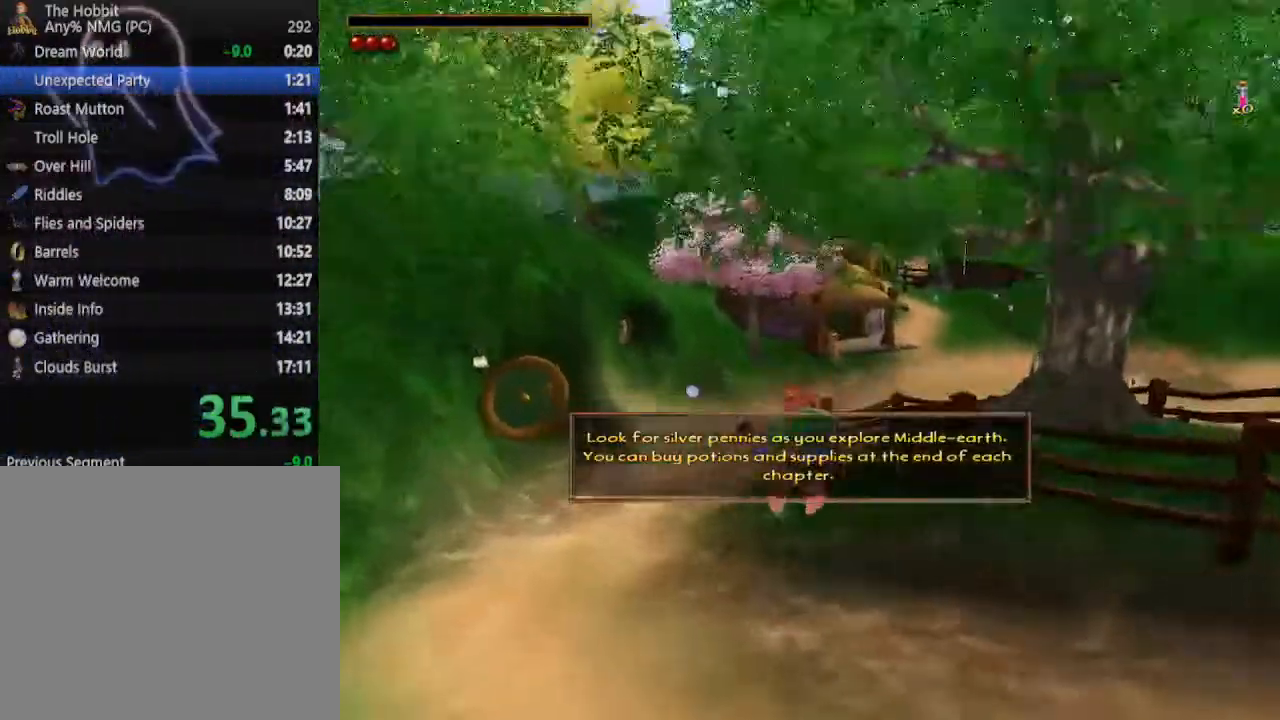
{"keys": ["w"], "mouse": [], "events": [[300, "shift", "down"], [300, "space", "down"], [433, "shift", "up"], [467, "space", "up"]]}
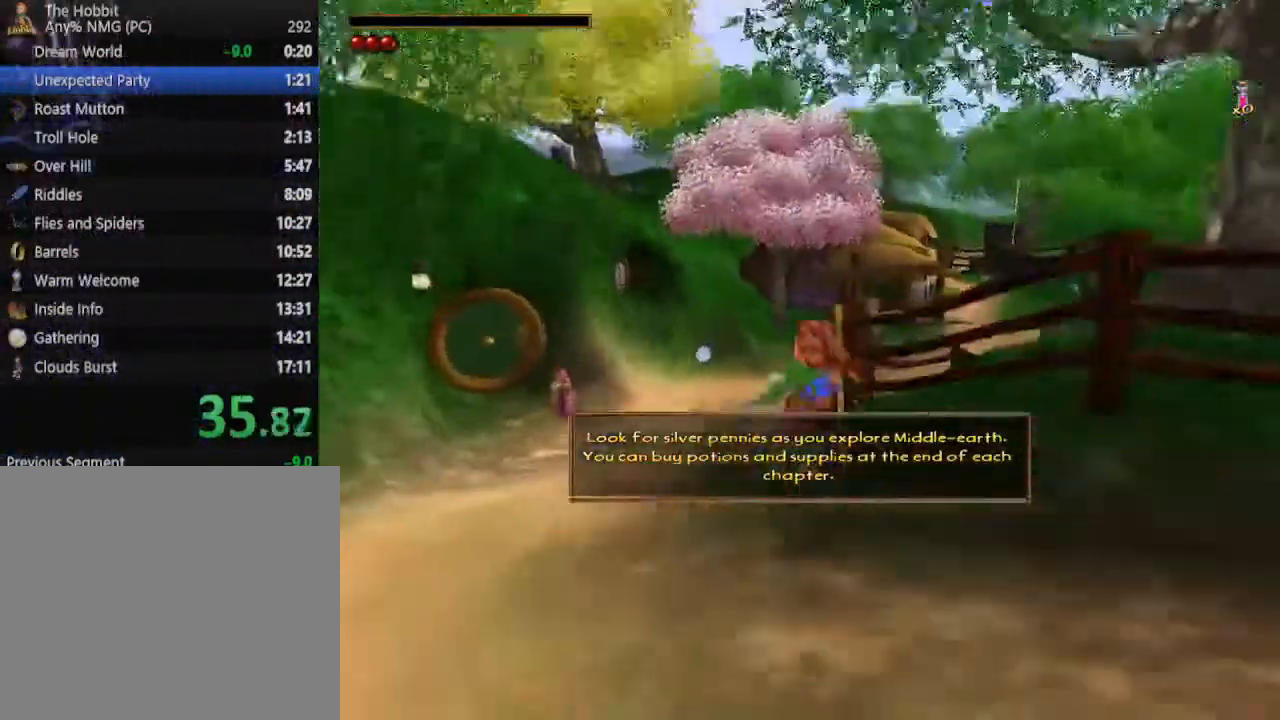
{"keys": ["a", "w"], "mouse": [], "events": [[367, "a", "down"]]}
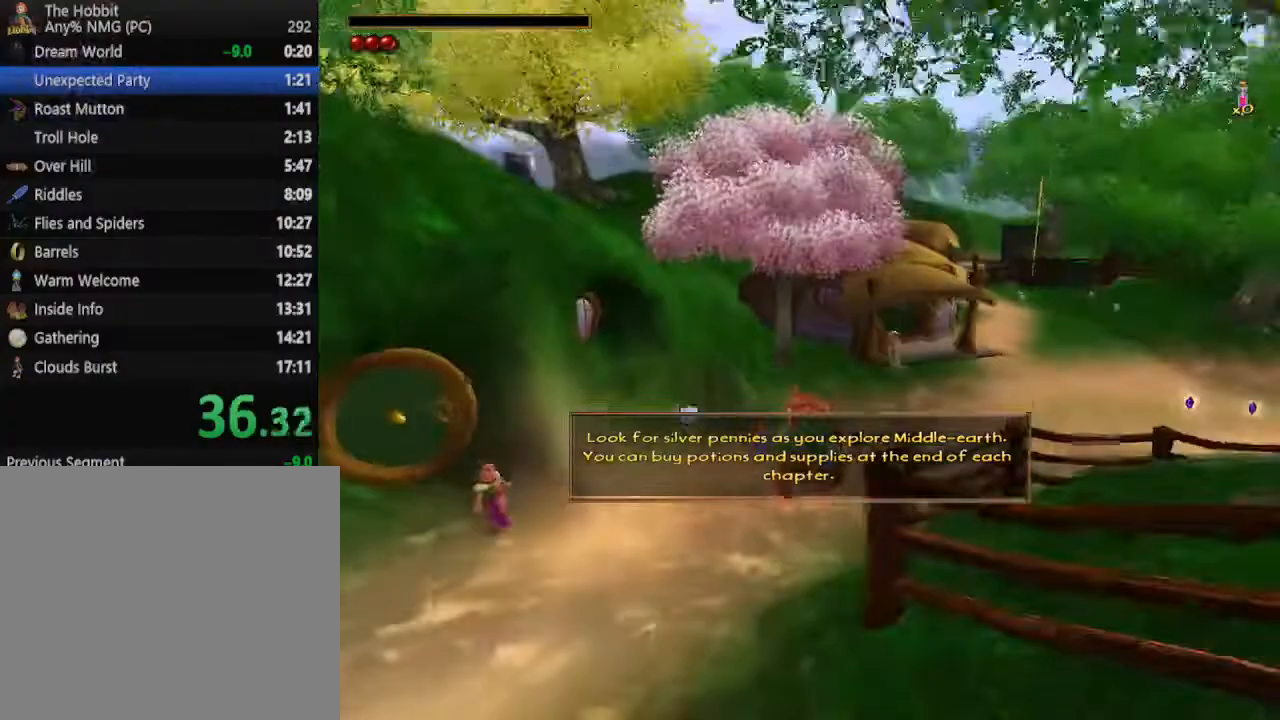
{"keys": ["w"], "mouse": [], "events": [[33, "a", "up"], [333, "shift", "down"], [333, "space", "down"], [467, "shift", "up"], [500, "space", "up"]]}
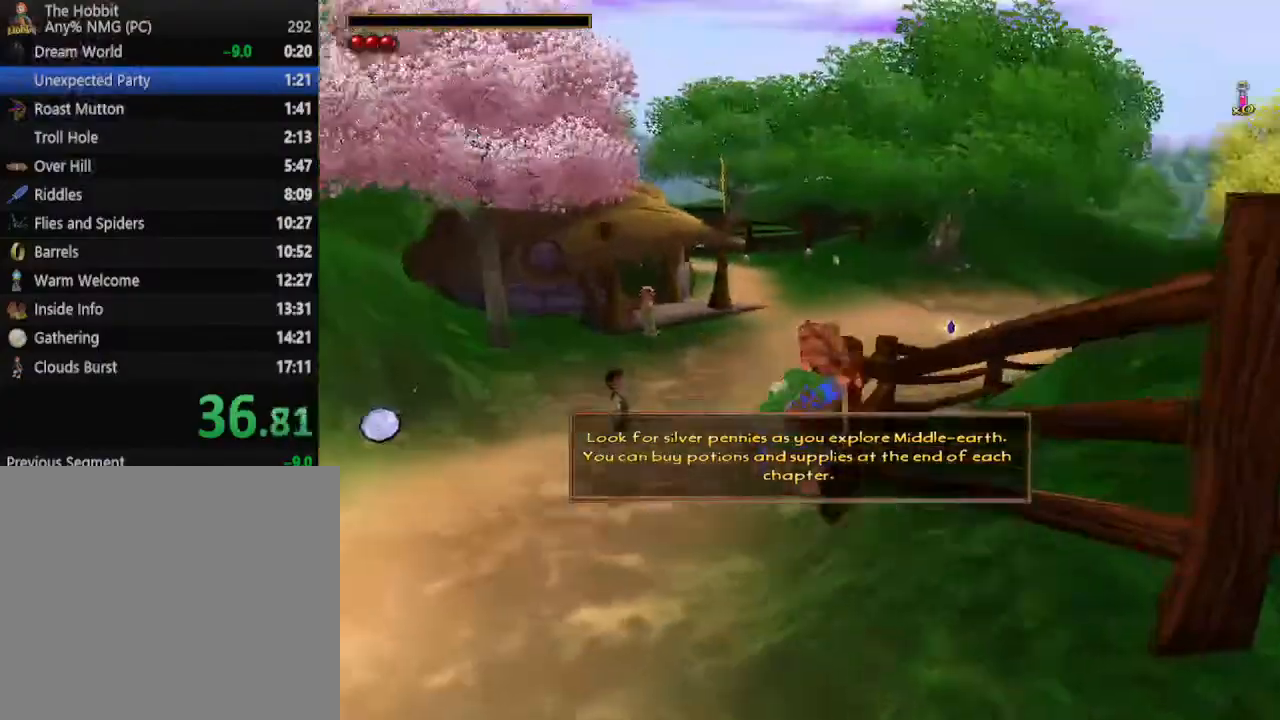
{"keys": ["w"], "mouse": [], "events": [[200, "a", "down"], [300, "a", "up"]]}
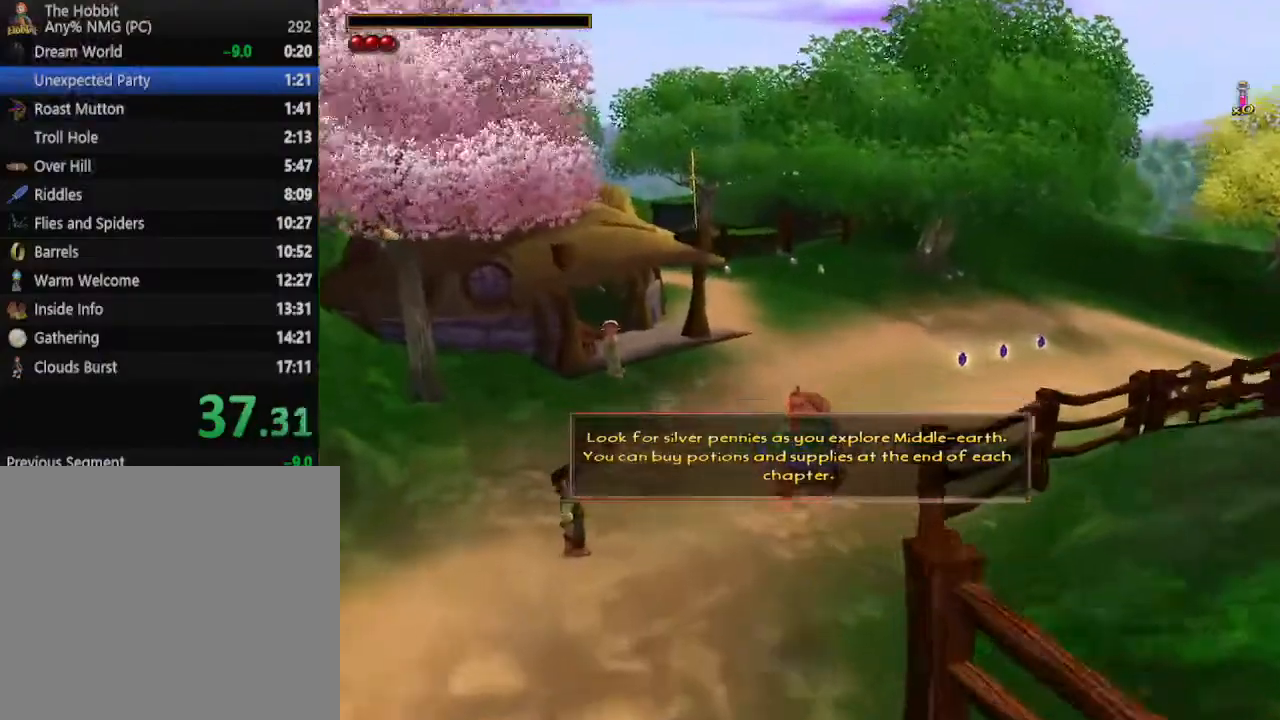
{"keys": ["shift", "space", "w"], "mouse": [], "events": [[400, "shift", "down"], [400, "space", "down"]]}
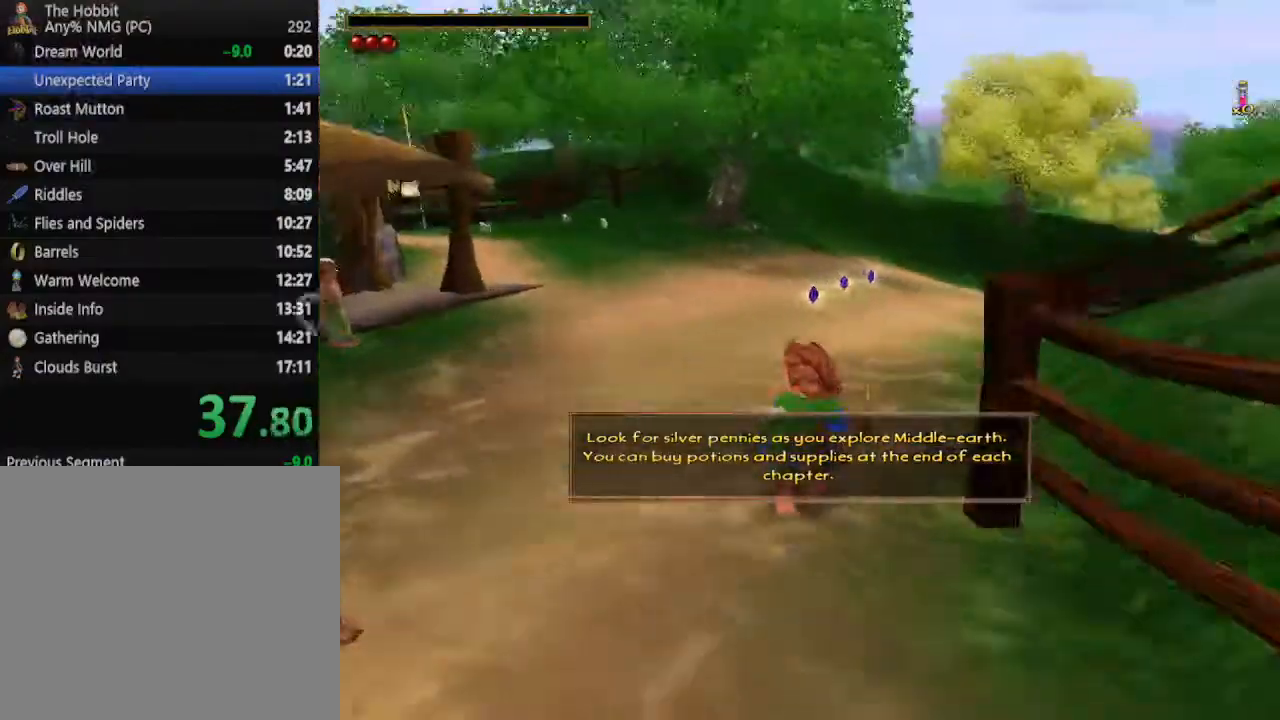
{"keys": ["w"], "mouse": [], "events": [[33, "shift", "up"], [100, "space", "up"]]}
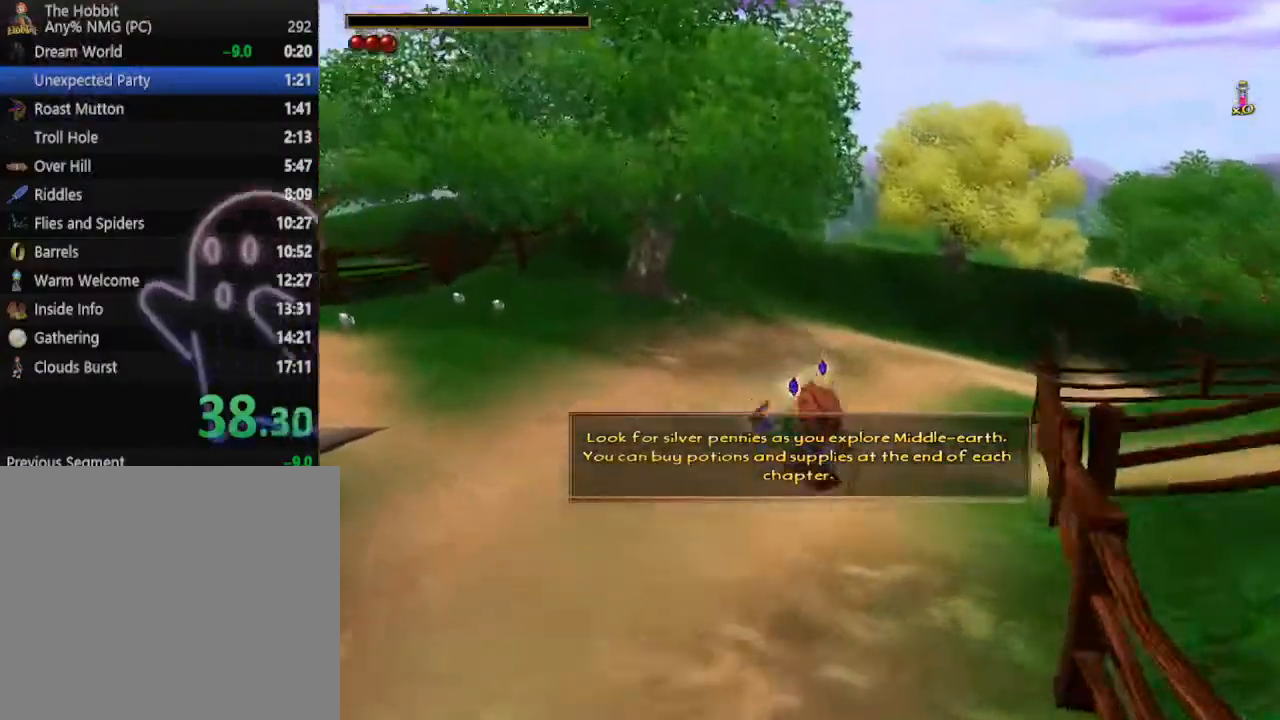
{"keys": ["shift", "space", "w"], "mouse": [], "events": [[400, "shift", "down"], [400, "space", "down"]]}
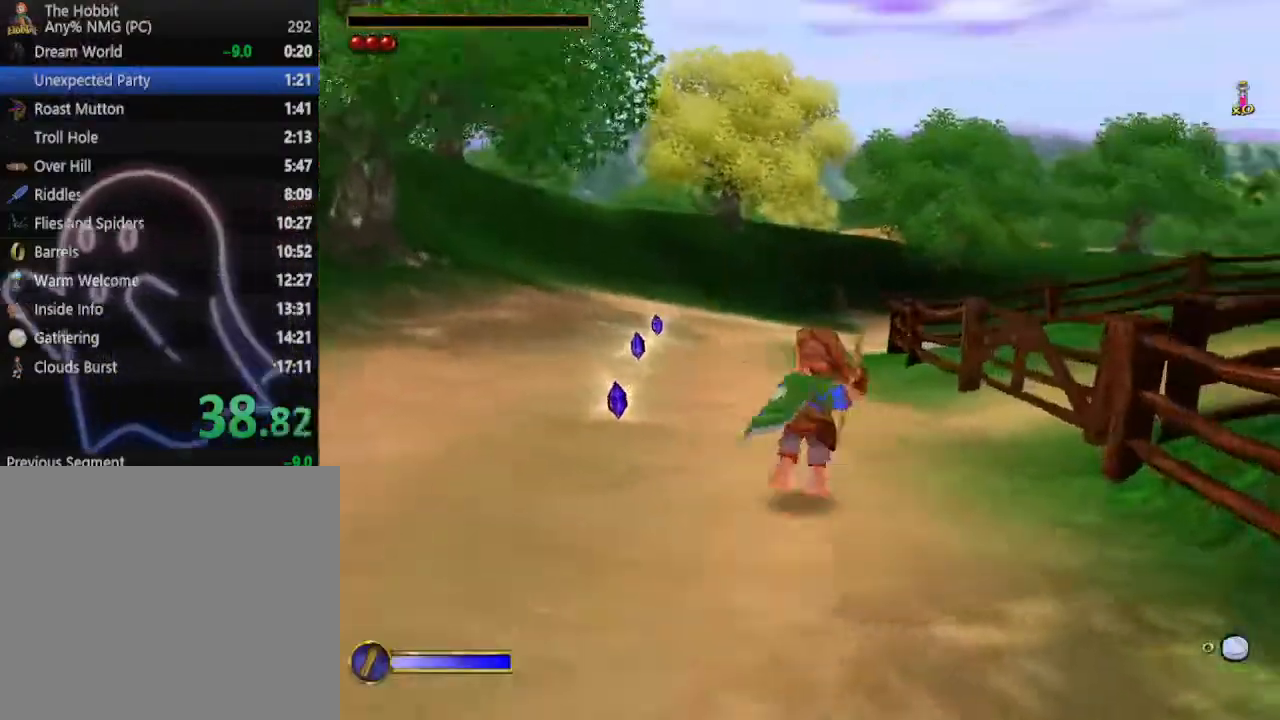
{"keys": ["w"], "mouse": [], "events": [[33, "shift", "up"], [33, "space", "up"]]}
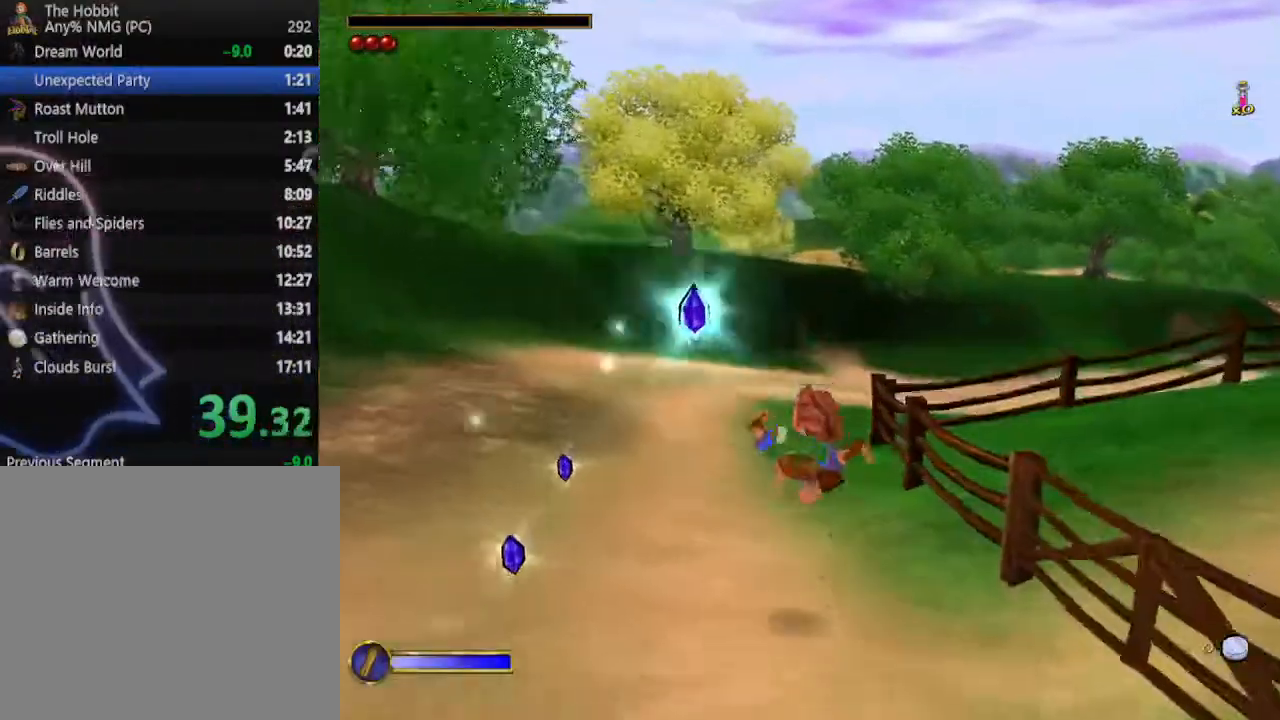
{"keys": ["w"], "mouse": [], "events": [[267, "shift", "down"], [267, "space", "down"], [433, "shift", "up"], [467, "space", "up"]]}
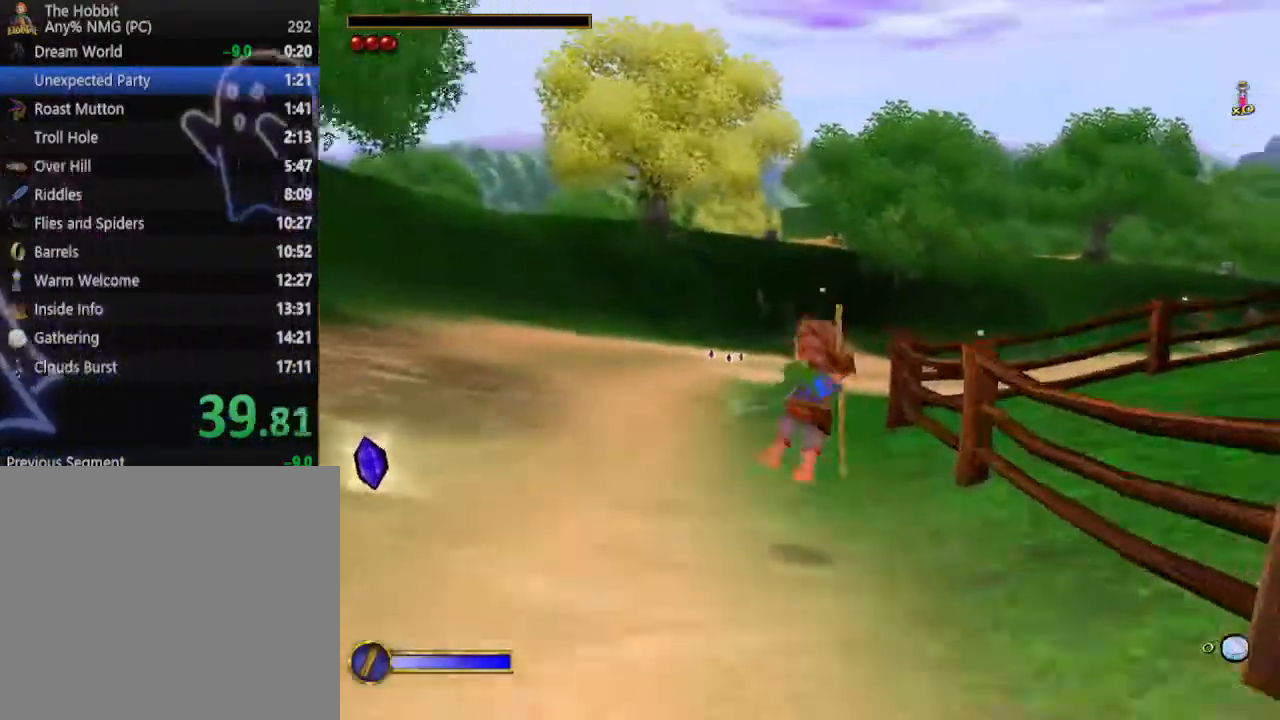
{"keys": ["w"], "mouse": [], "events": []}
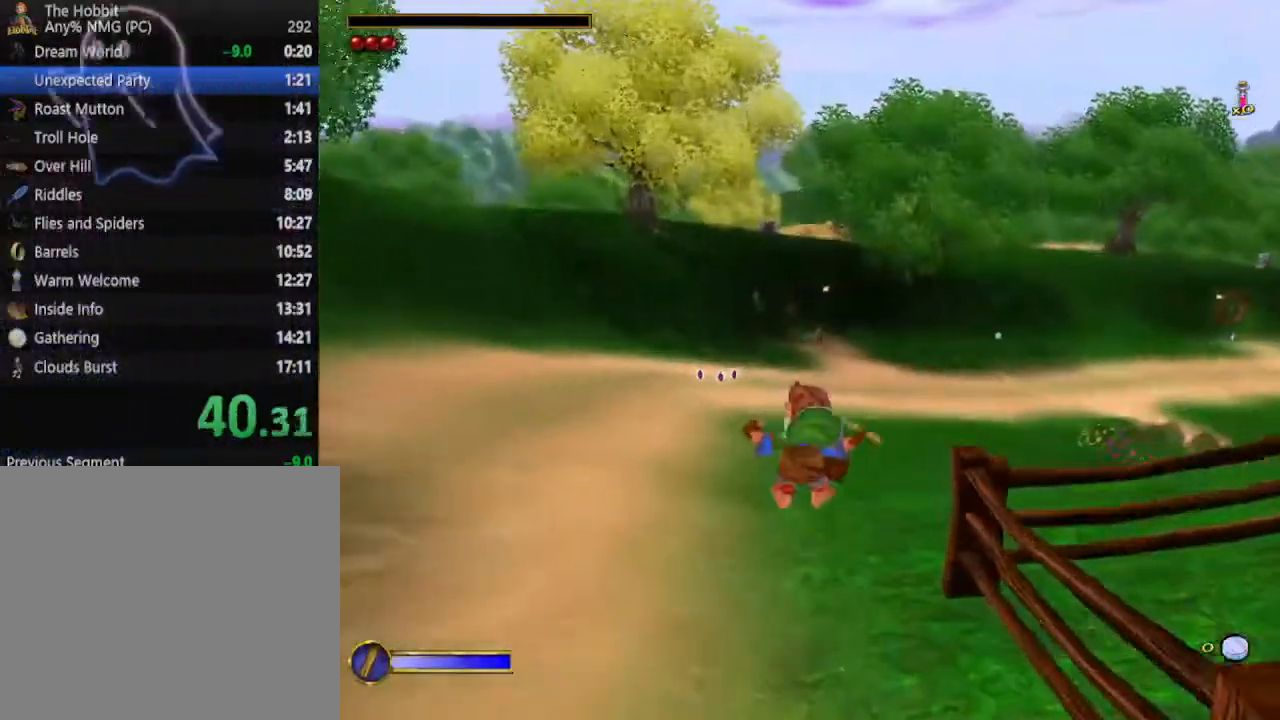
{"keys": ["shift", "space", "w"], "mouse": [], "events": [[467, "shift", "down"], [467, "space", "down"]]}
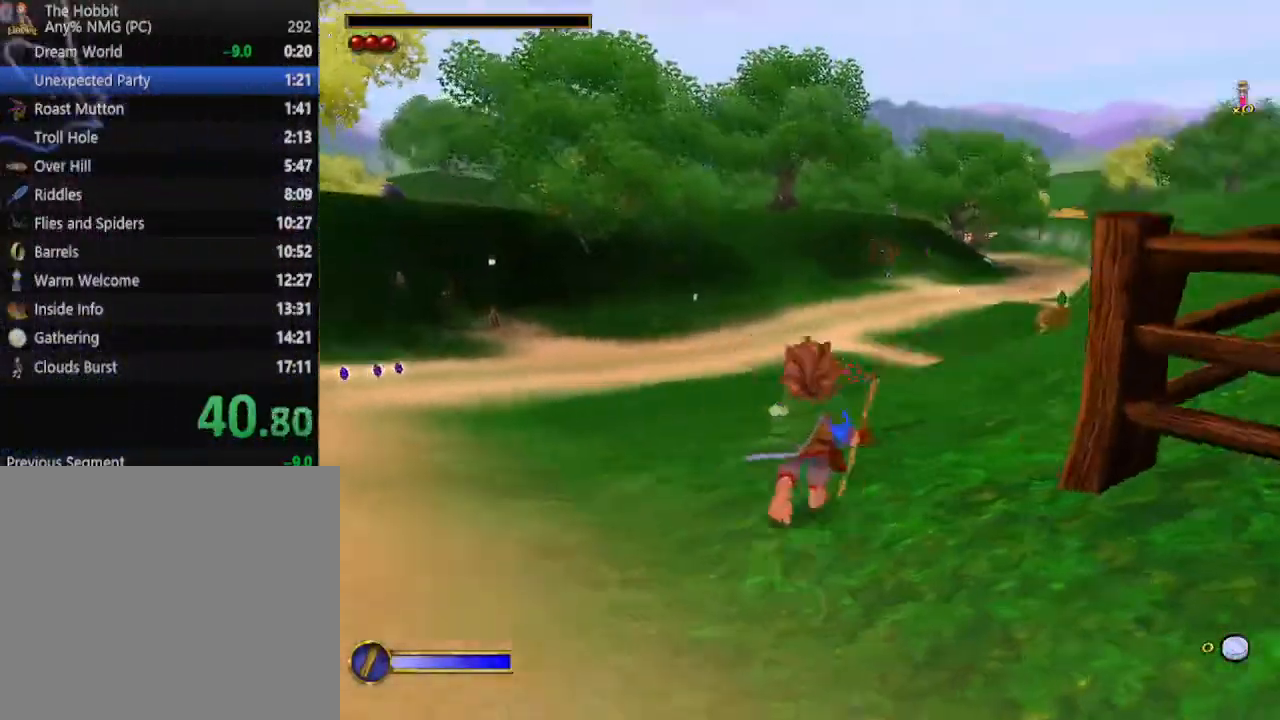
{"keys": ["w"], "mouse": [], "events": [[100, "shift", "up"], [133, "space", "up"]]}
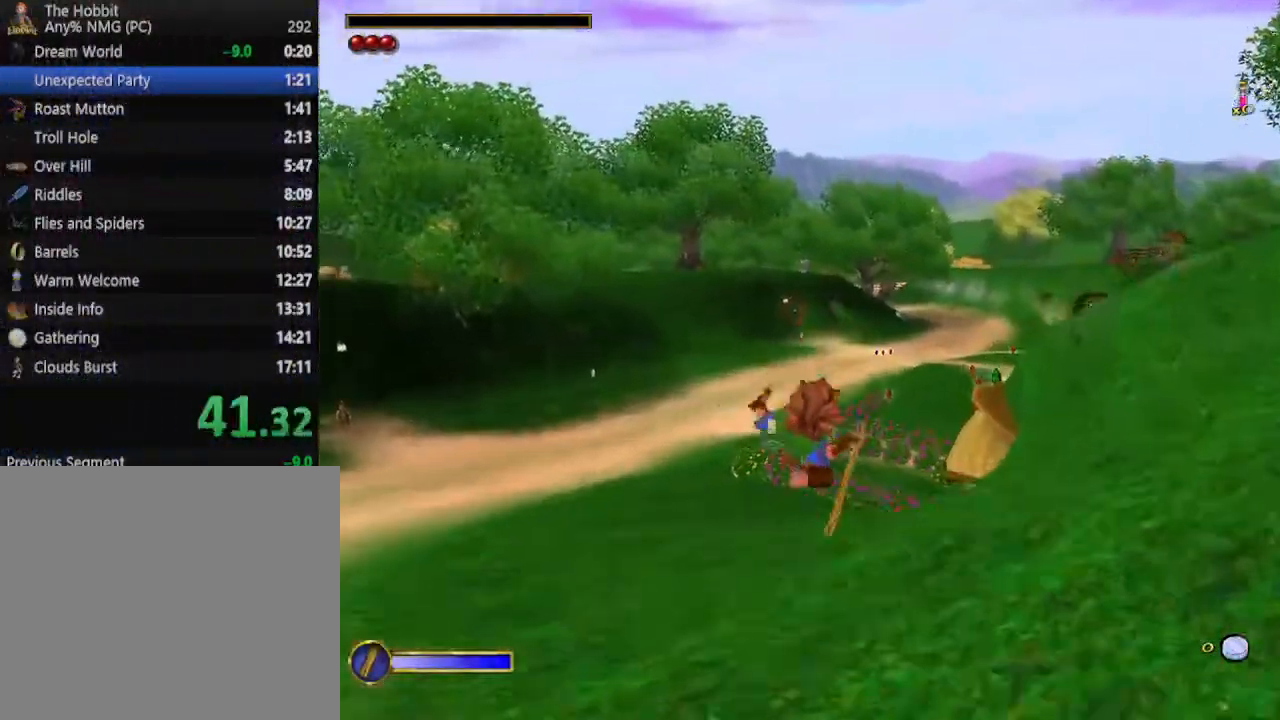
{"keys": ["shift", "space", "w"], "mouse": [], "events": [[433, "shift", "down"], [433, "space", "down"]]}
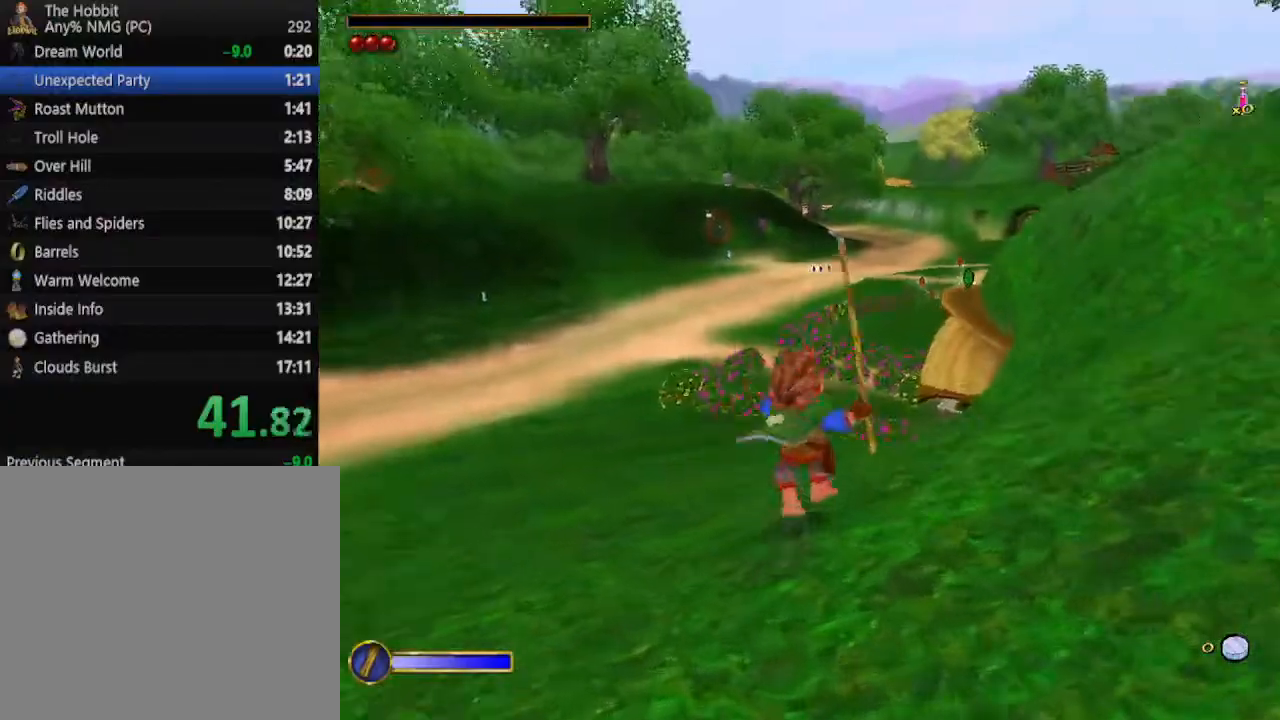
{"keys": ["w"], "mouse": [], "events": [[67, "space", "up"], [167, "shift", "up"], [300, "a", "down"], [467, "a", "up"]]}
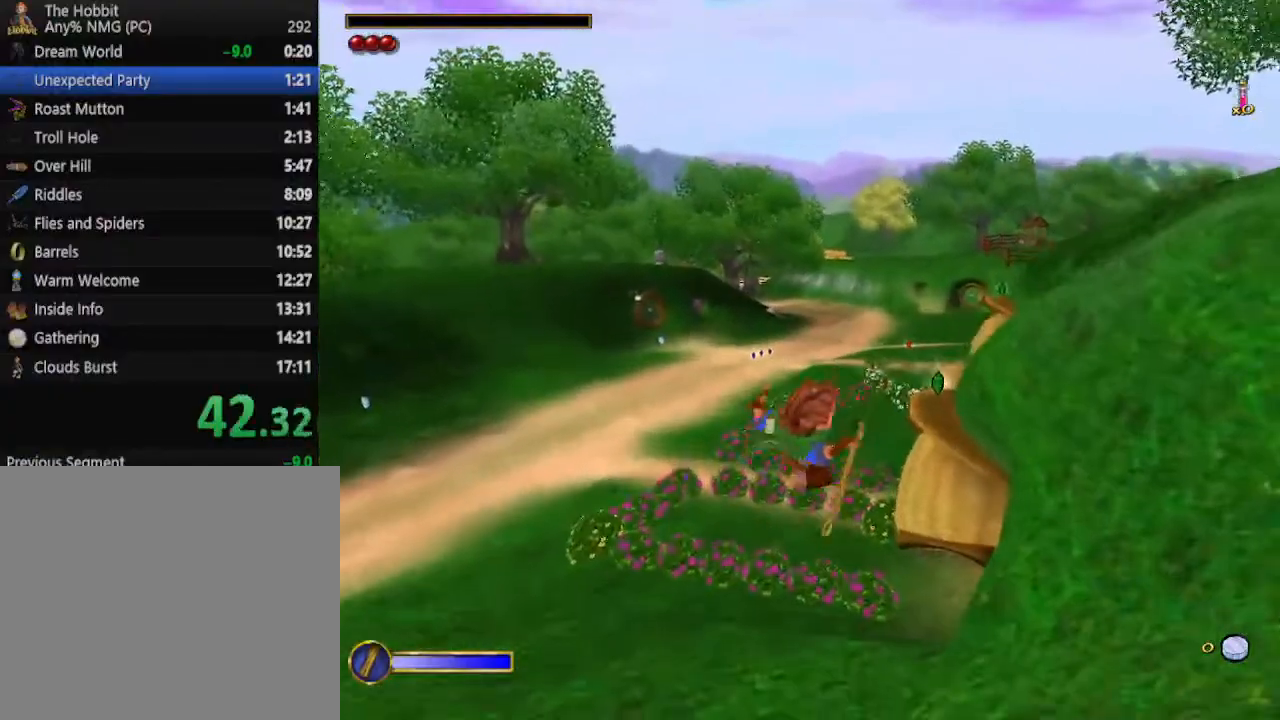
{"keys": ["w"], "mouse": [], "events": []}
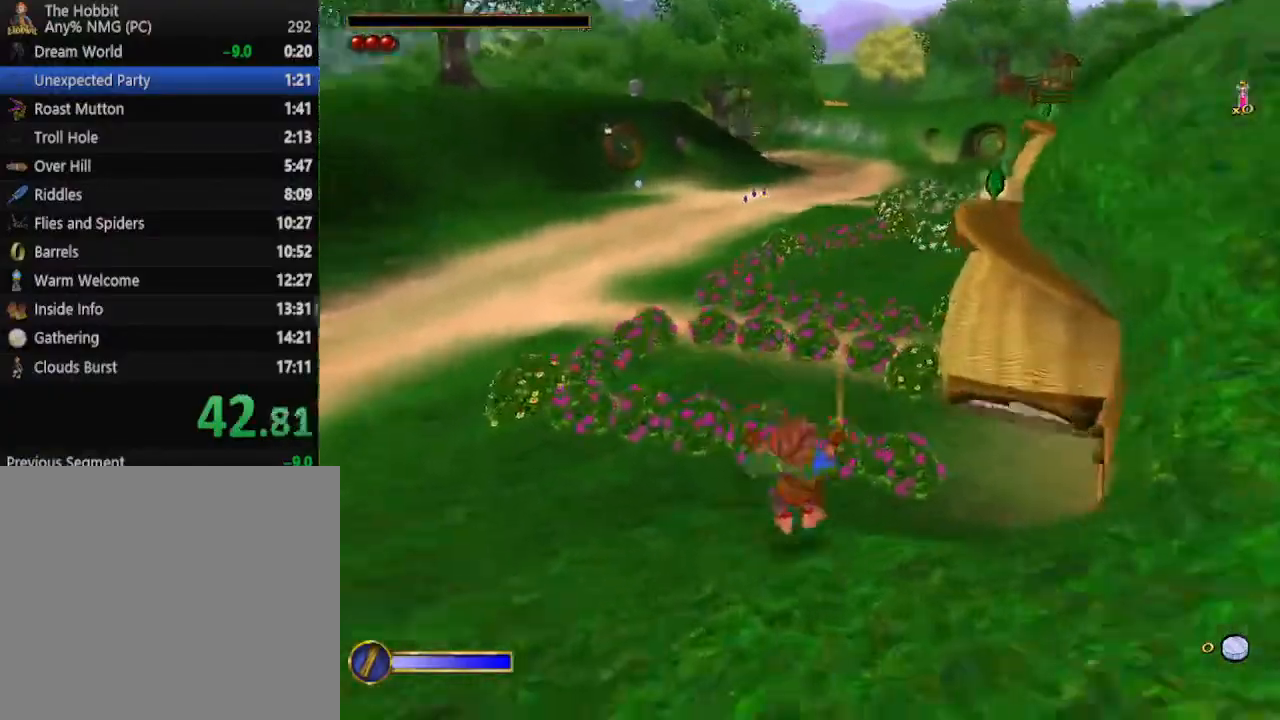
{"keys": ["w"], "mouse": [], "events": [[67, "shift", "down"], [100, "space", "down"], [300, "space", "up"], [333, "shift", "up"]]}
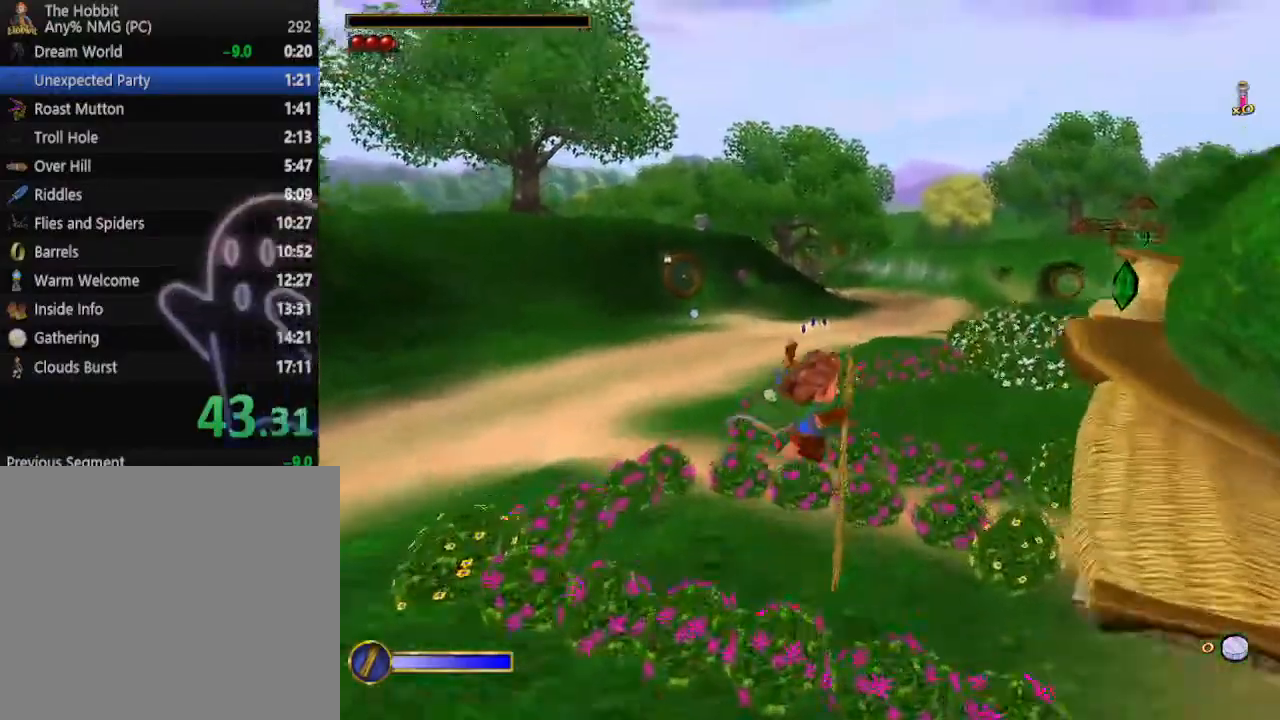
{"keys": ["w"], "mouse": [], "events": []}
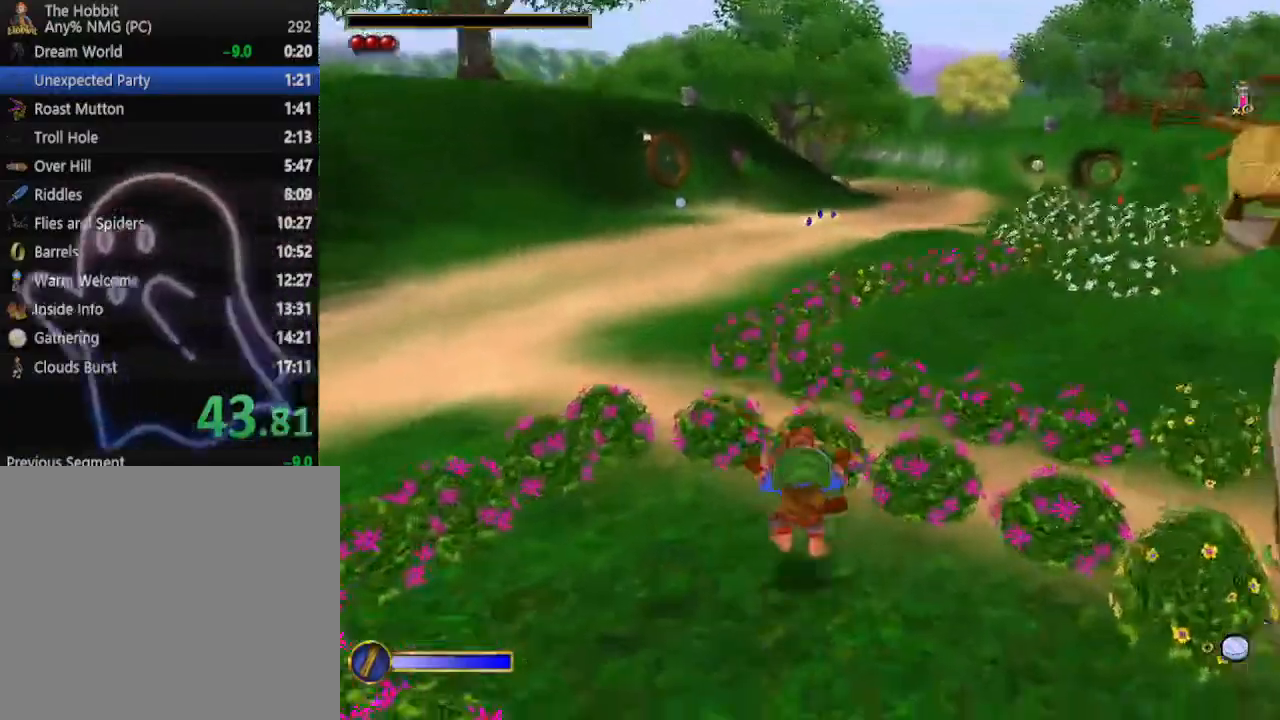
{"keys": ["w"], "mouse": [], "events": [[100, "shift", "down"], [100, "space", "down"], [233, "space", "up"], [267, "shift", "up"]]}
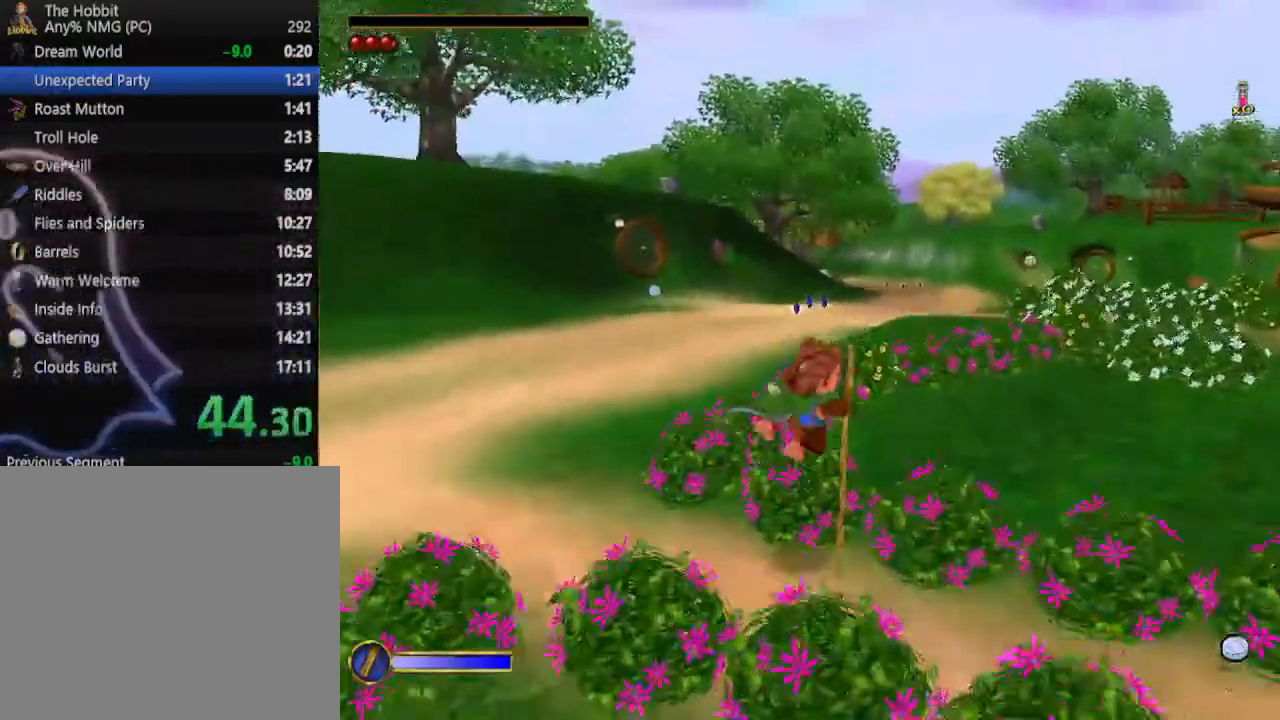
{"keys": ["shift", "space", "w"], "mouse": [], "events": [[433, "shift", "down"], [467, "space", "down"]]}
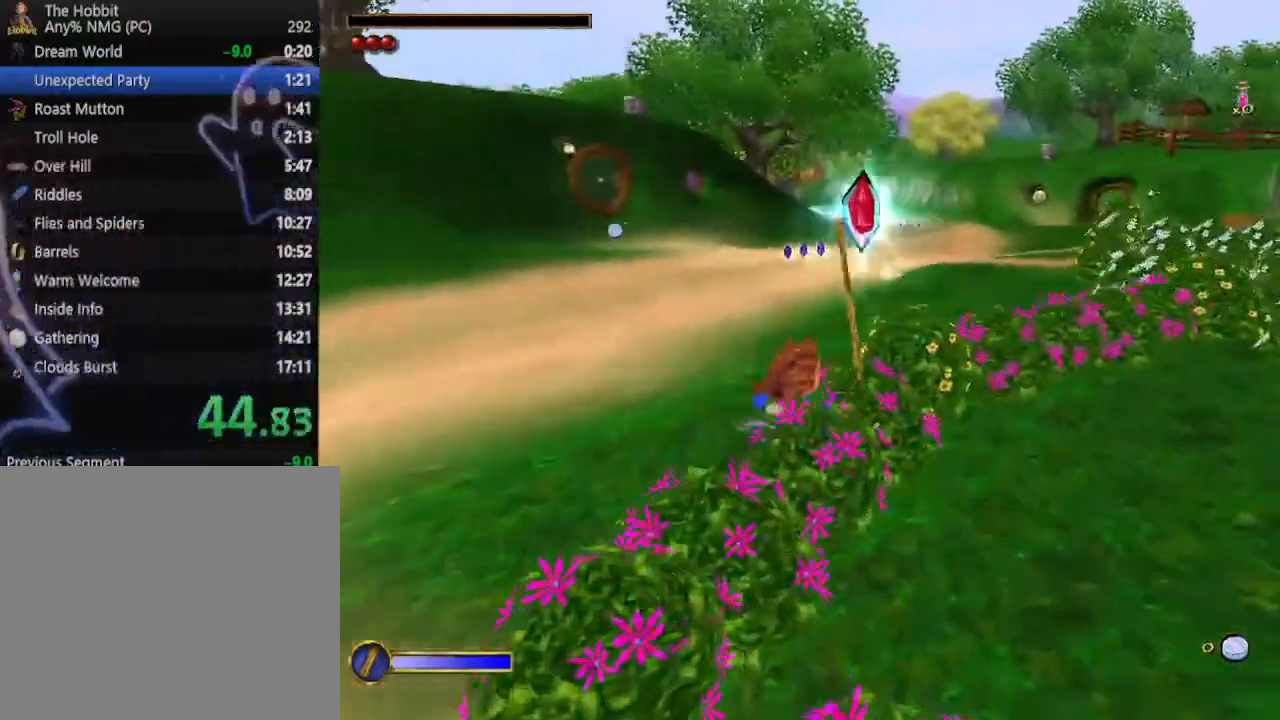
{"keys": ["w"], "mouse": [], "events": [[167, "shift", "up"], [167, "space", "up"]]}
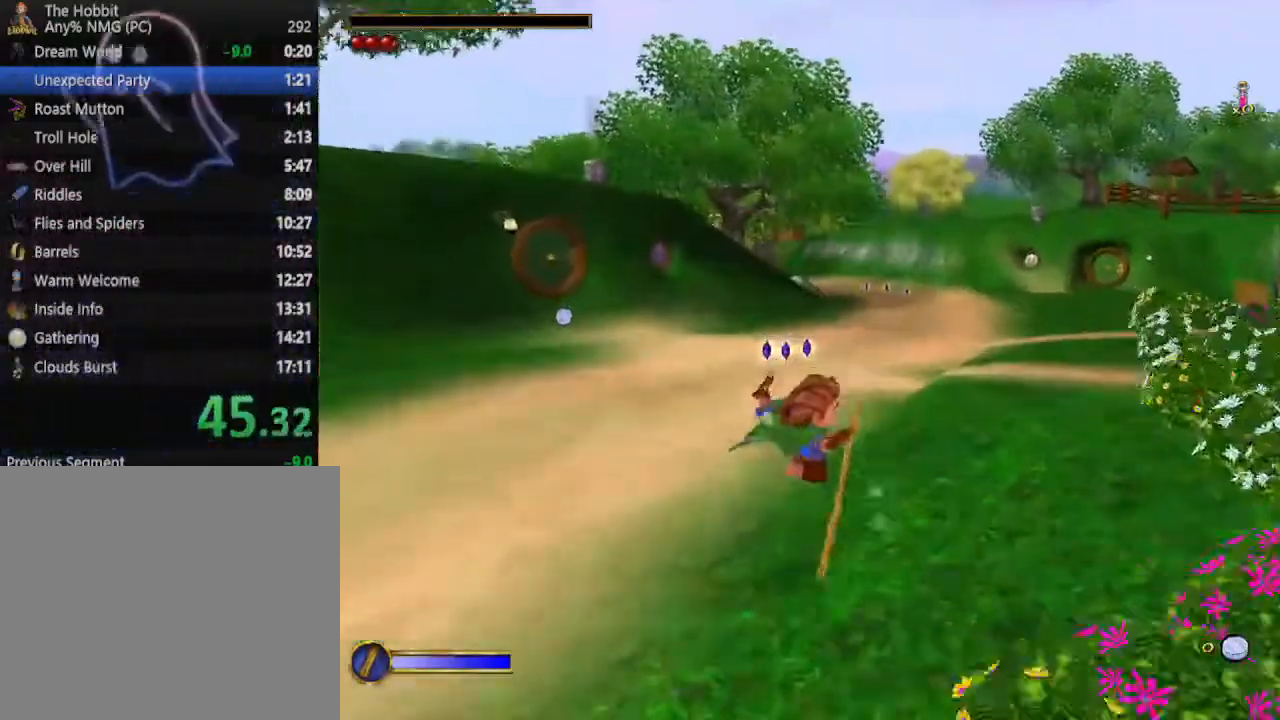
{"keys": ["w"], "mouse": [], "events": [[233, "shift", "down"], [233, "space", "down"], [433, "shift", "up"], [433, "space", "up"]]}
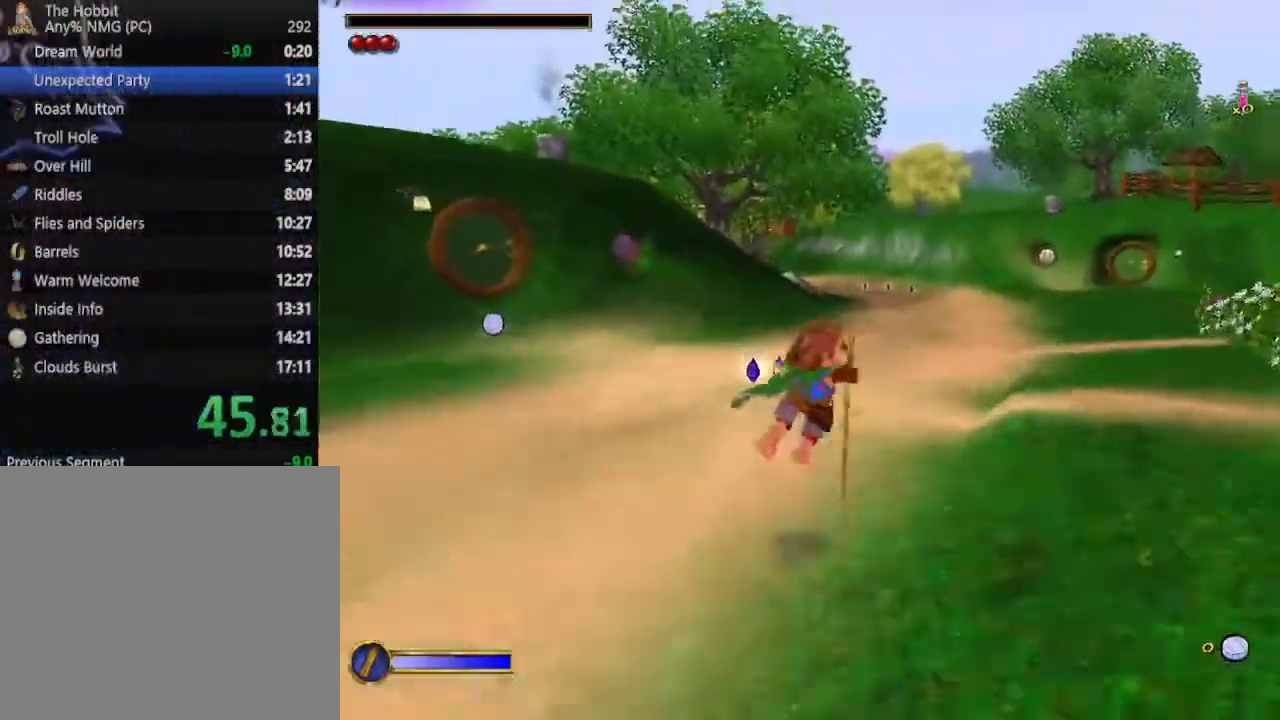
{"keys": ["w"], "mouse": [], "events": []}
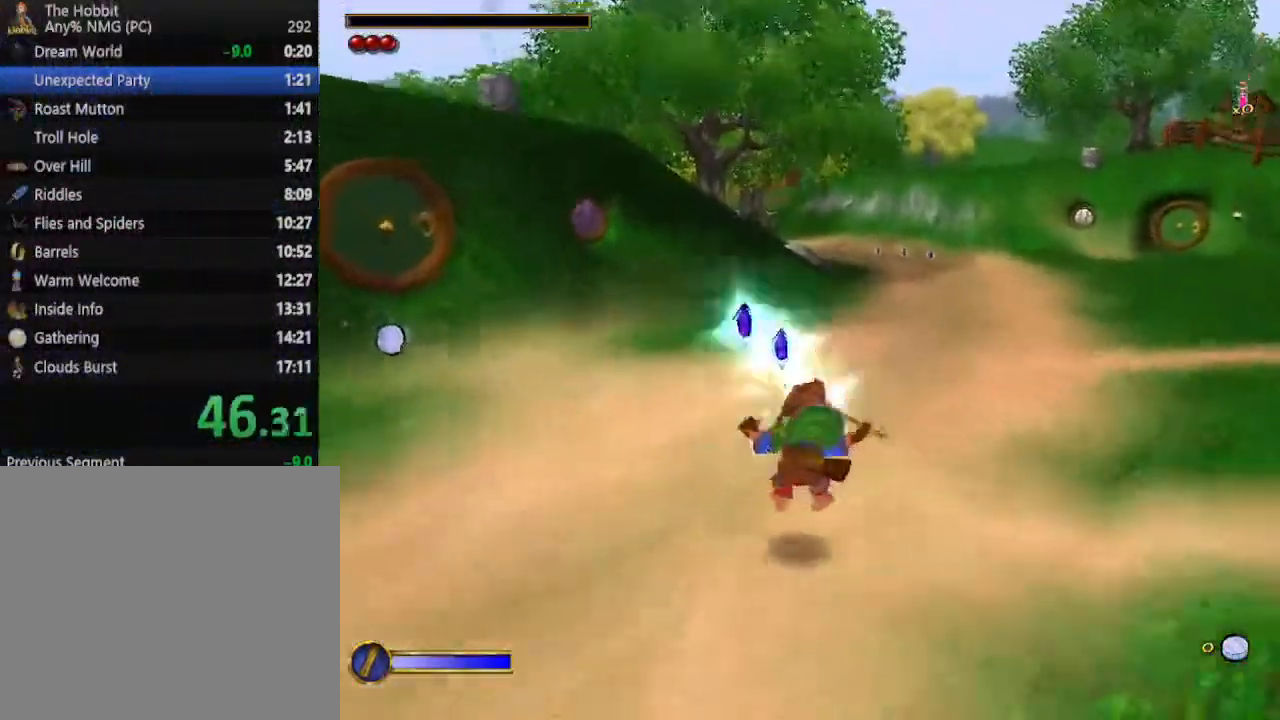
{"keys": ["w"], "mouse": [], "events": [[133, "shift", "down"], [133, "space", "down"], [300, "shift", "up"], [300, "space", "up"]]}
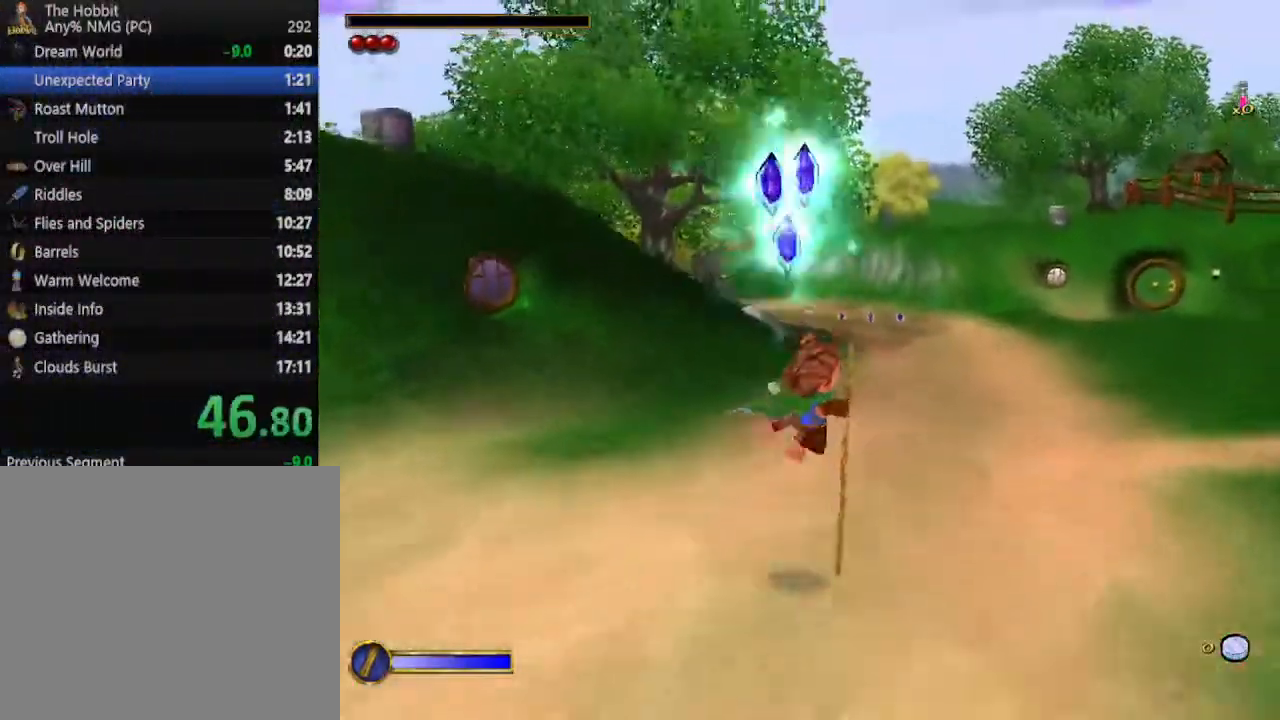
{"keys": ["shift", "w"], "mouse": [], "events": [[467, "shift", "down"]]}
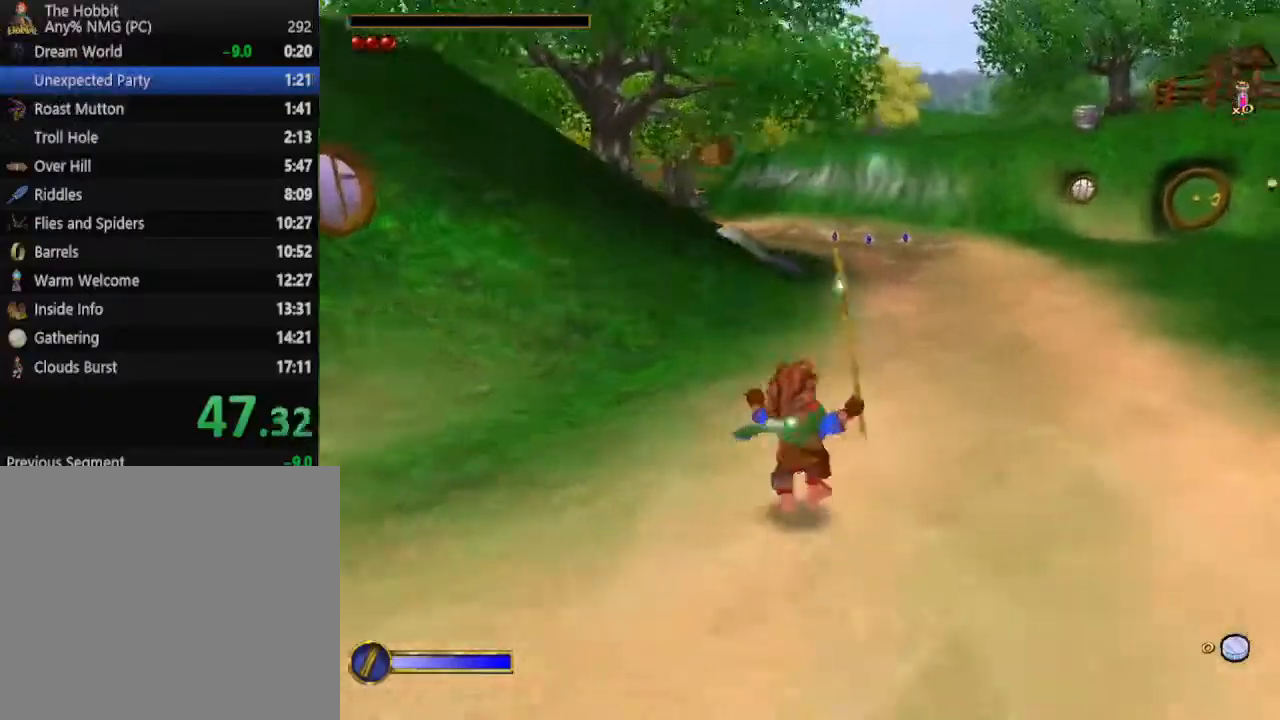
{"keys": ["w"], "mouse": [], "events": [[67, "space", "down"], [167, "space", "up"], [200, "shift", "up"]]}
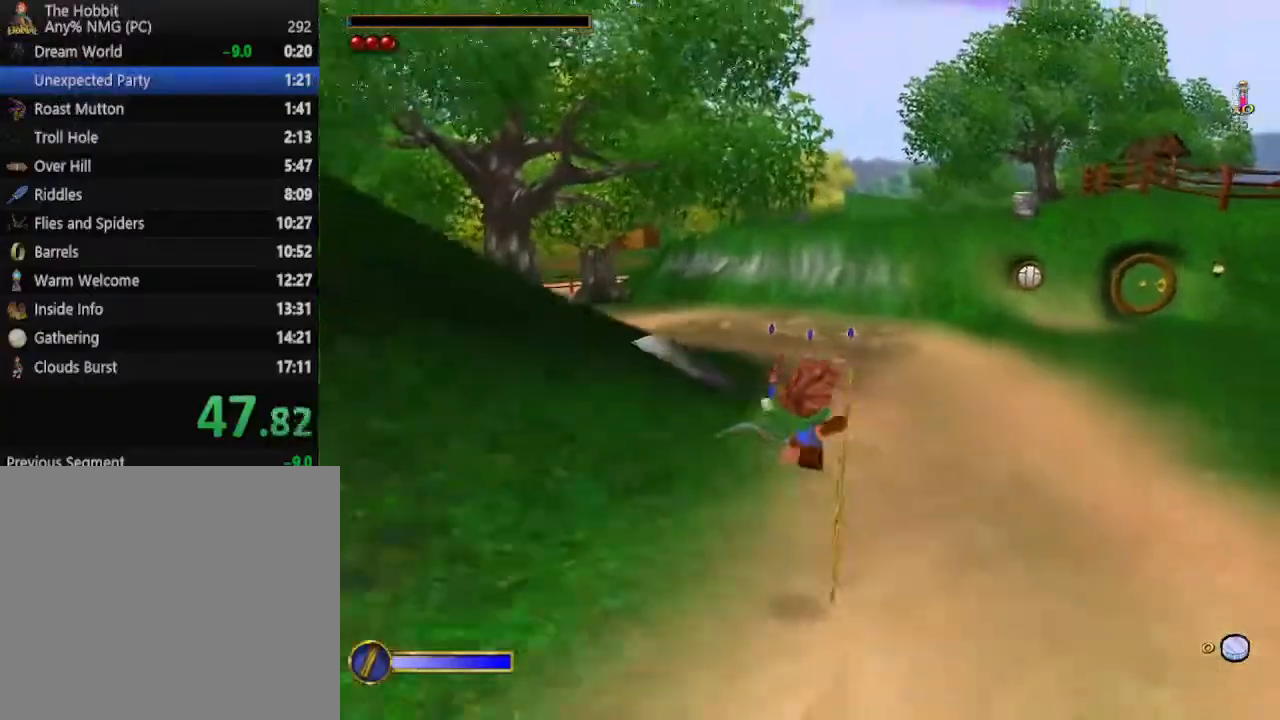
{"keys": ["shift", "space", "w"], "mouse": [], "events": [[367, "shift", "down"], [400, "space", "down"]]}
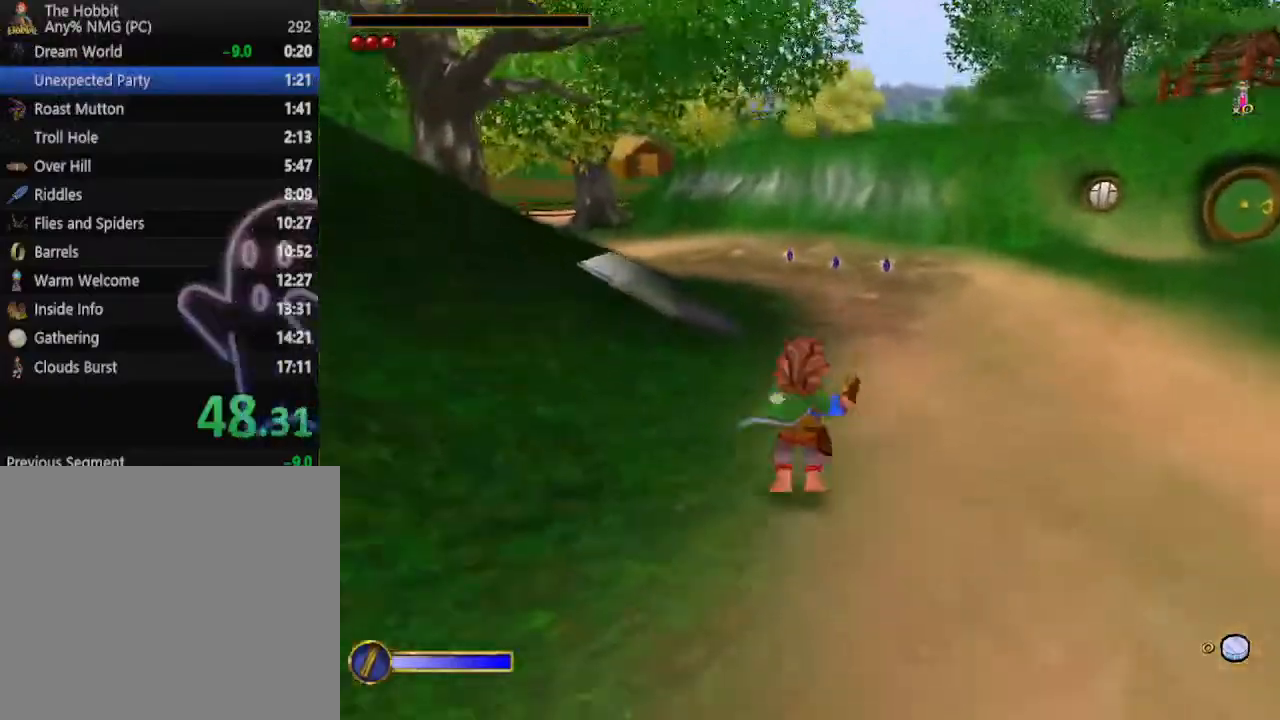
{"keys": ["a", "w"], "mouse": [], "events": [[100, "shift", "up"], [100, "space", "up"], [333, "a", "down"]]}
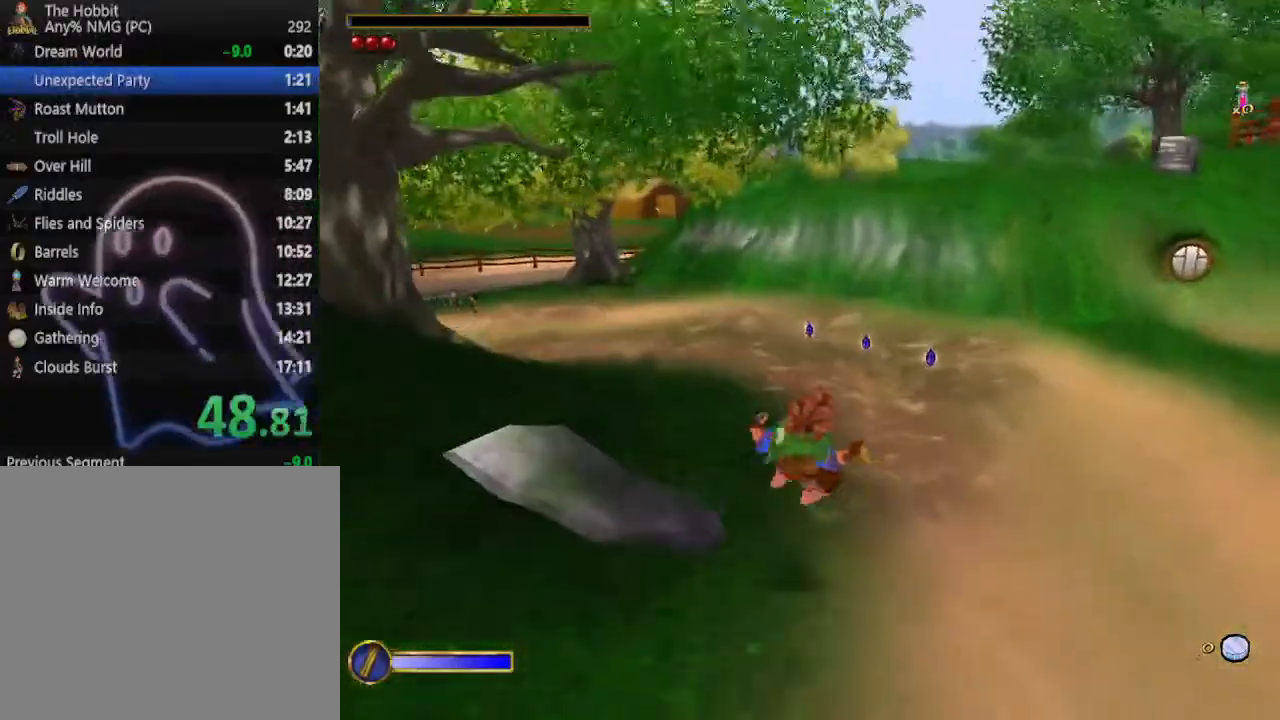
{"keys": ["w"], "mouse": [], "events": [[233, "a", "up"], [233, "mouse_right", "down"], [333, "mouse_left", "down"], [433, "mouse_left", "up"], [433, "mouse_right", "up"]]}
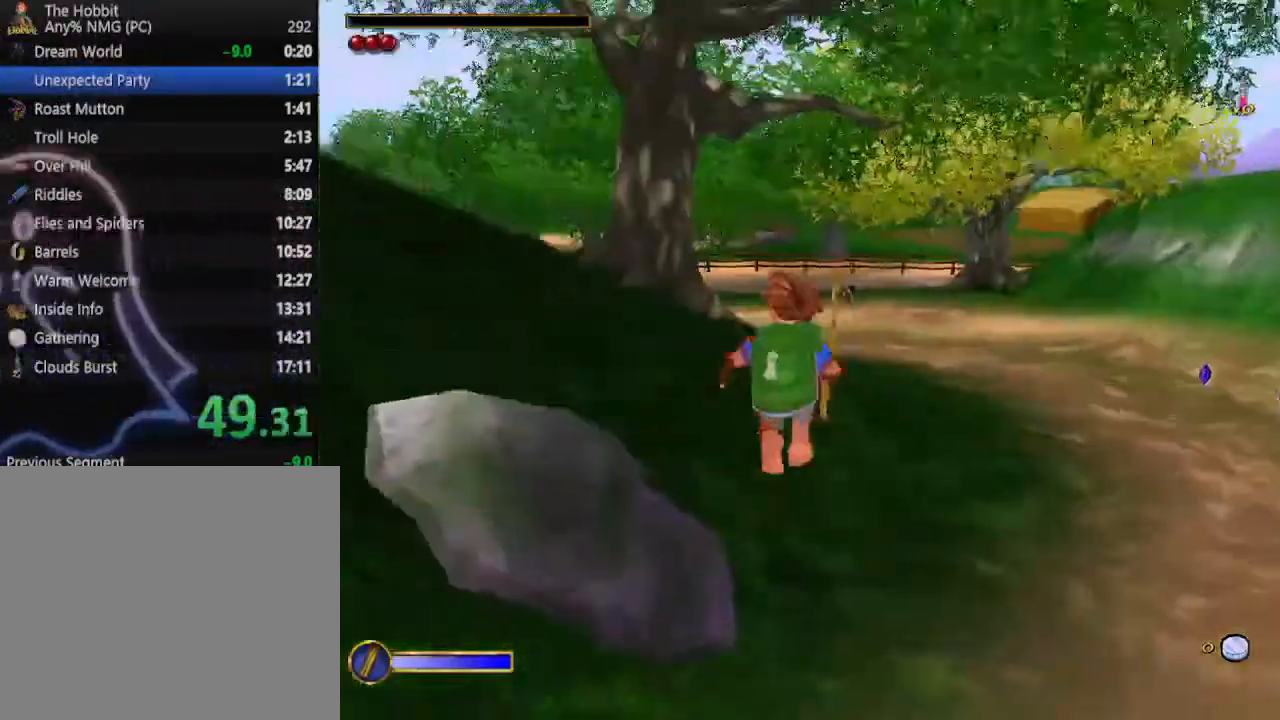
{"keys": ["w"], "mouse": ["left", "right"], "events": [[67, "a", "down"], [267, "a", "up"], [367, "mouse_right", "down"], [400, "mouse_left", "down"]]}